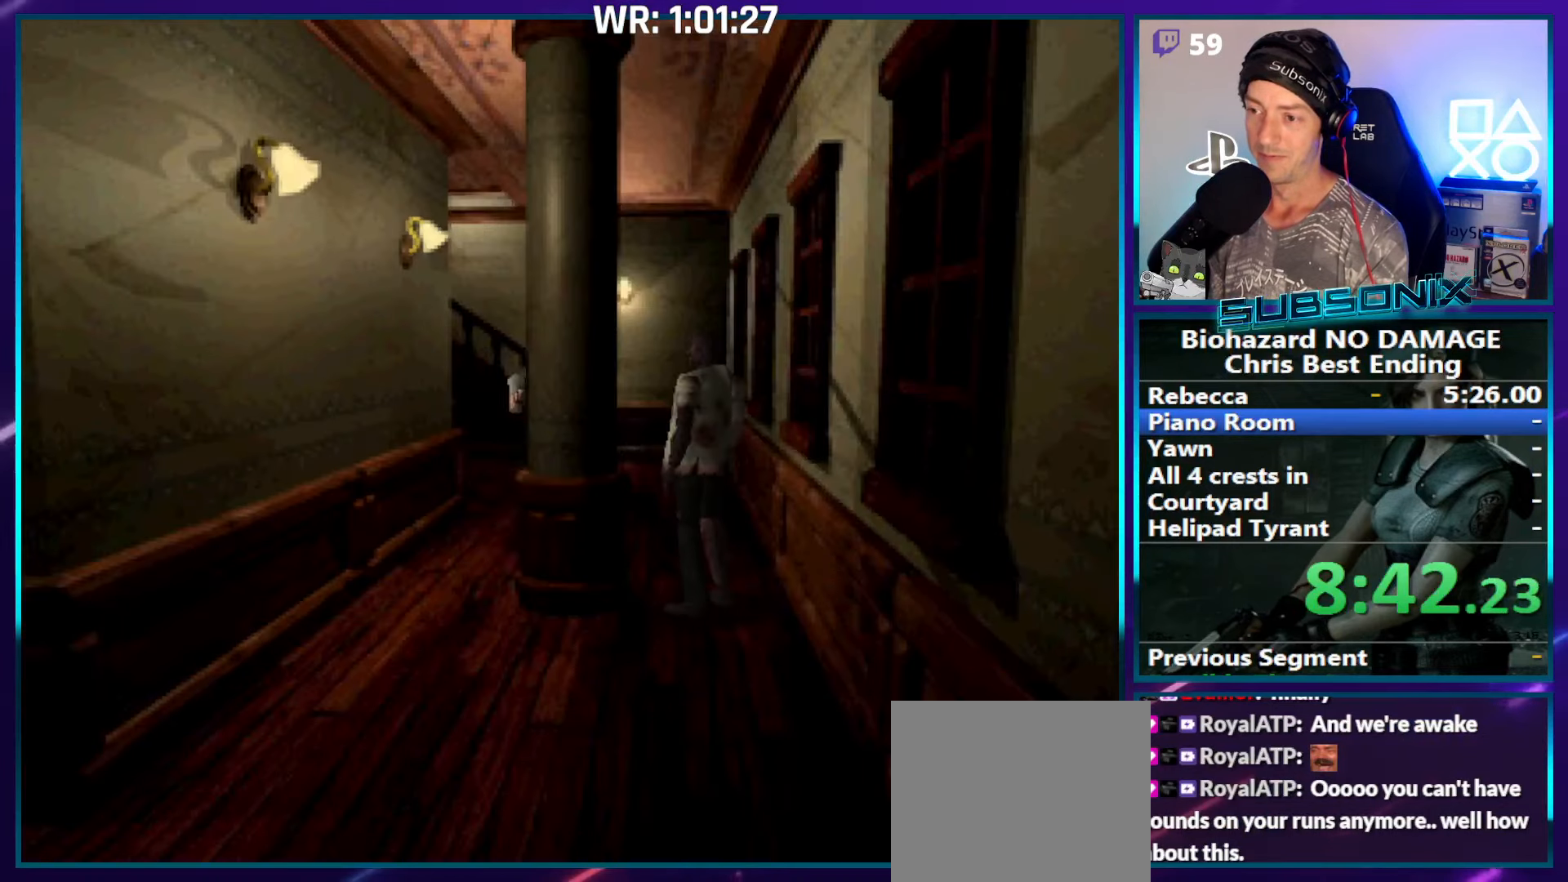
Gameplay with a controller (PlayStation layout); each line is a JSON object with the inputs held at the frame after it (dt_ms = milliseconds from this image to that frame). "events" lists button and stick changes between this image and that frame as [ms after this image, input, new state], when the widget could be followed in between. Not read: L3 R3.
{"dt_ms": 500, "buttons": ["SQUARE", "DPAD_UP"], "left_stick": "center", "right_stick": "center", "events": [[134, "DPAD_RIGHT", "up"], [300, "DPAD_LEFT", "down"], [417, "DPAD_LEFT", "up"]]}
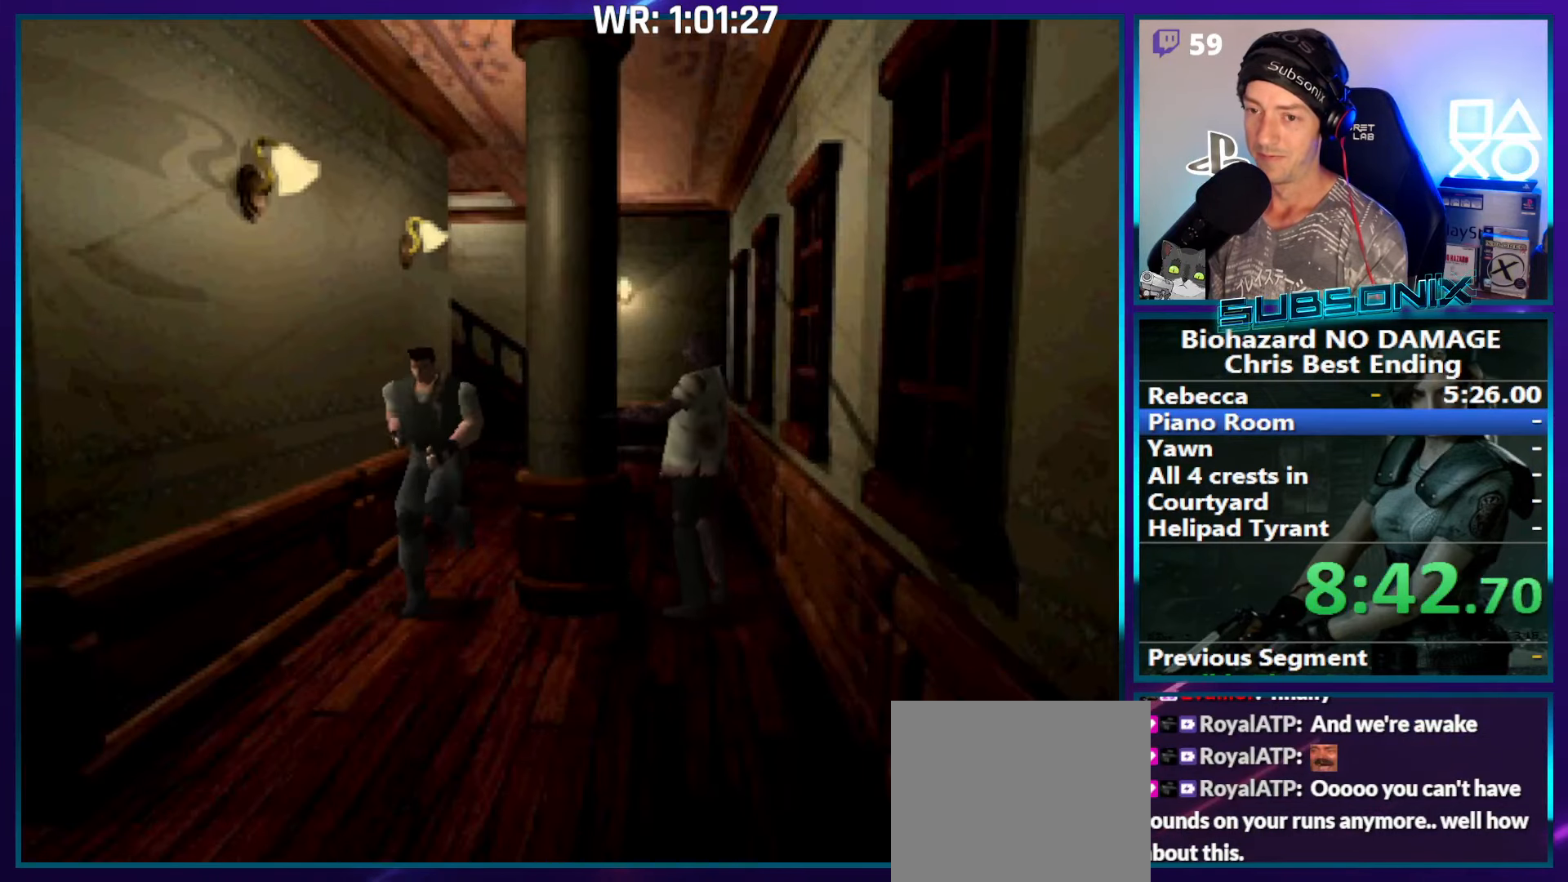
{"dt_ms": 500, "buttons": ["SQUARE", "DPAD_UP"], "left_stick": "center", "right_stick": "center", "events": []}
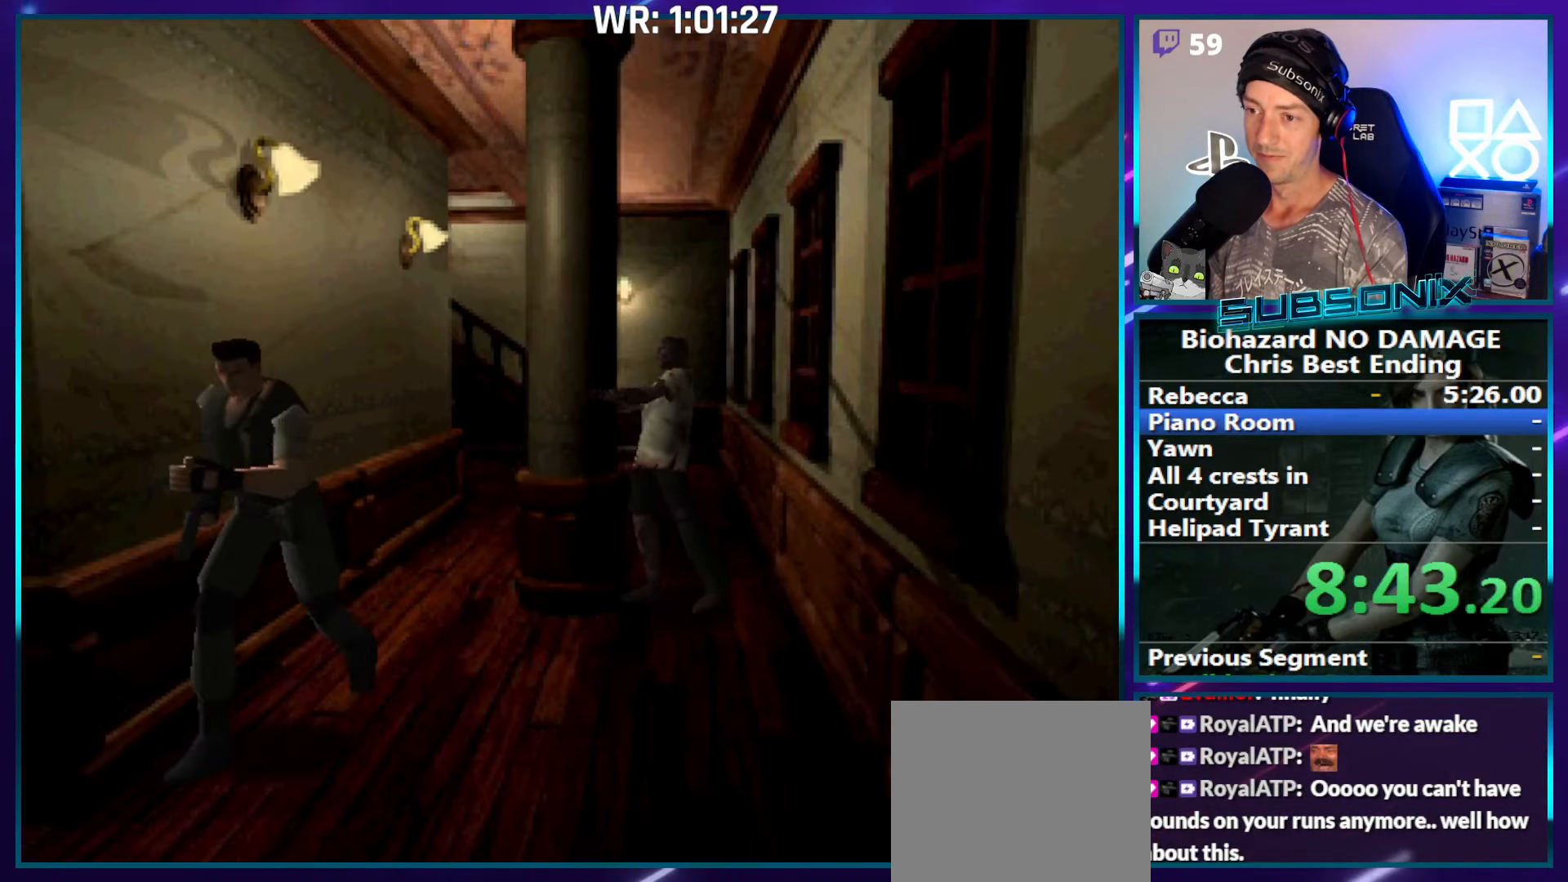
{"dt_ms": 1000, "buttons": ["SQUARE", "DPAD_UP", "DPAD_RIGHT"], "left_stick": "center", "right_stick": "center", "events": [[367, "DPAD_RIGHT", "down"]]}
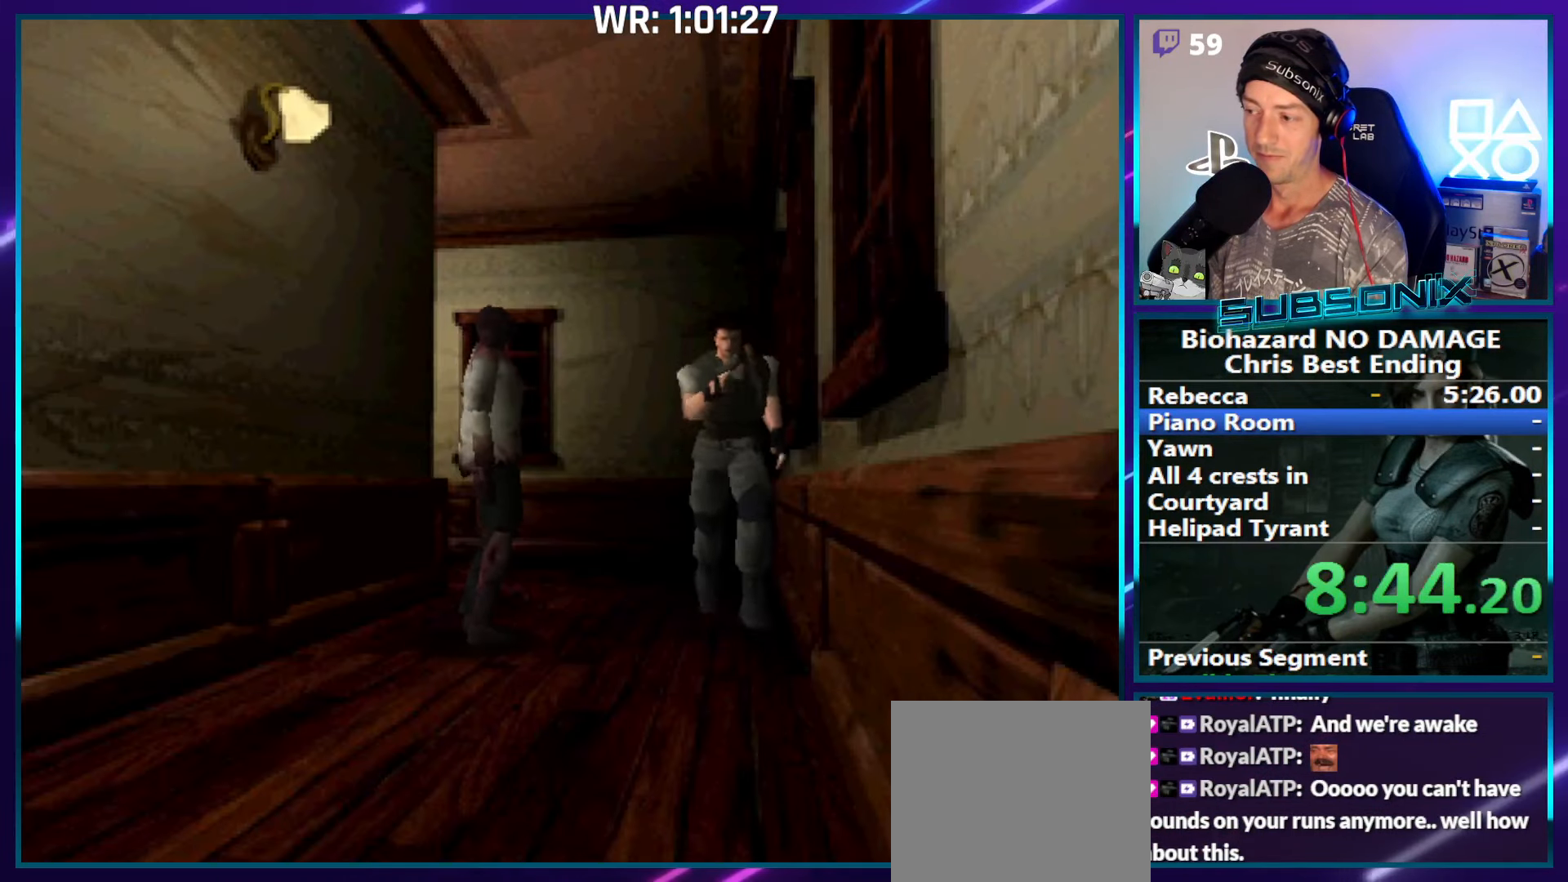
{"dt_ms": 500, "buttons": ["SQUARE", "DPAD_UP"], "left_stick": "center", "right_stick": "center", "events": [[50, "DPAD_RIGHT", "up"]]}
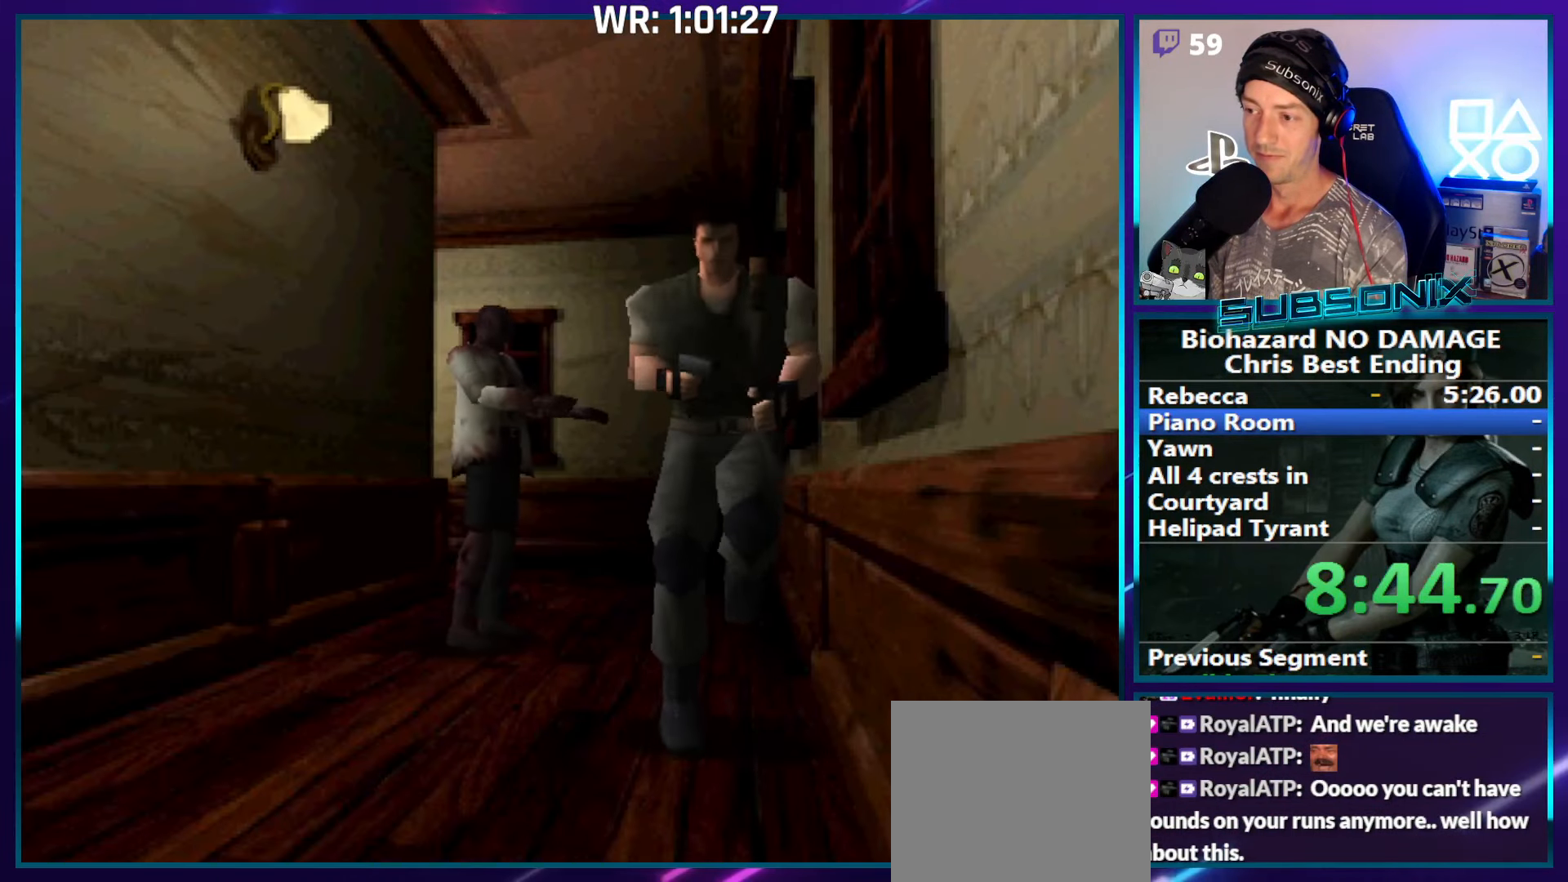
{"dt_ms": 500, "buttons": ["SQUARE", "DPAD_UP"], "left_stick": "center", "right_stick": "center", "events": []}
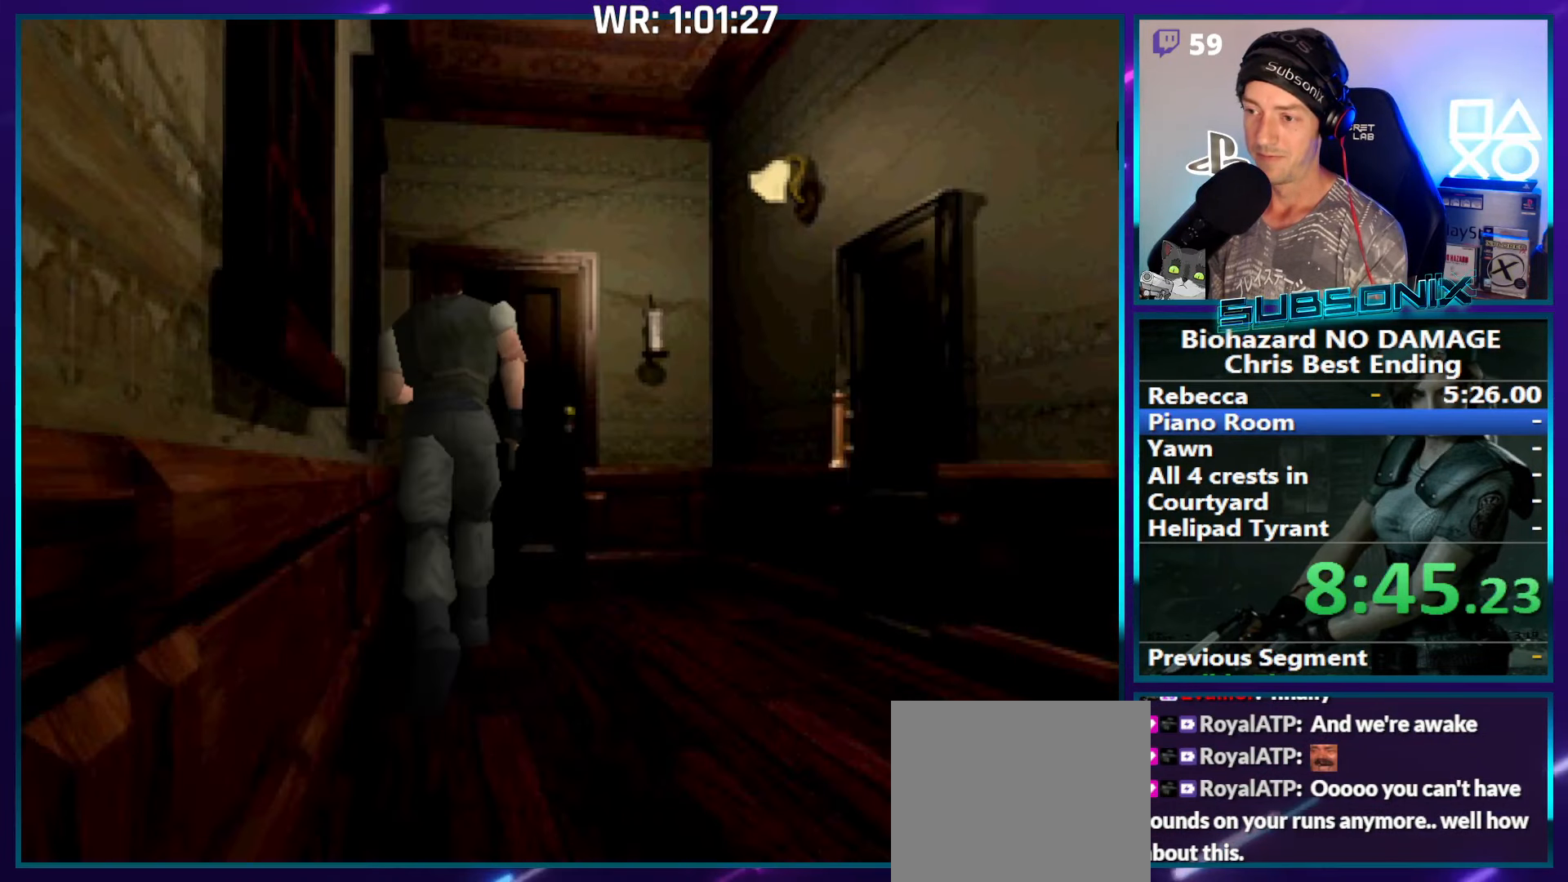
{"dt_ms": 500, "buttons": ["CROSS", "SQUARE", "DPAD_UP"], "left_stick": "center", "right_stick": "center", "events": [[200, "CROSS", "down"], [300, "DPAD_RIGHT", "down"], [350, "CROSS", "up"], [367, "DPAD_RIGHT", "up"], [417, "CROSS", "down"]]}
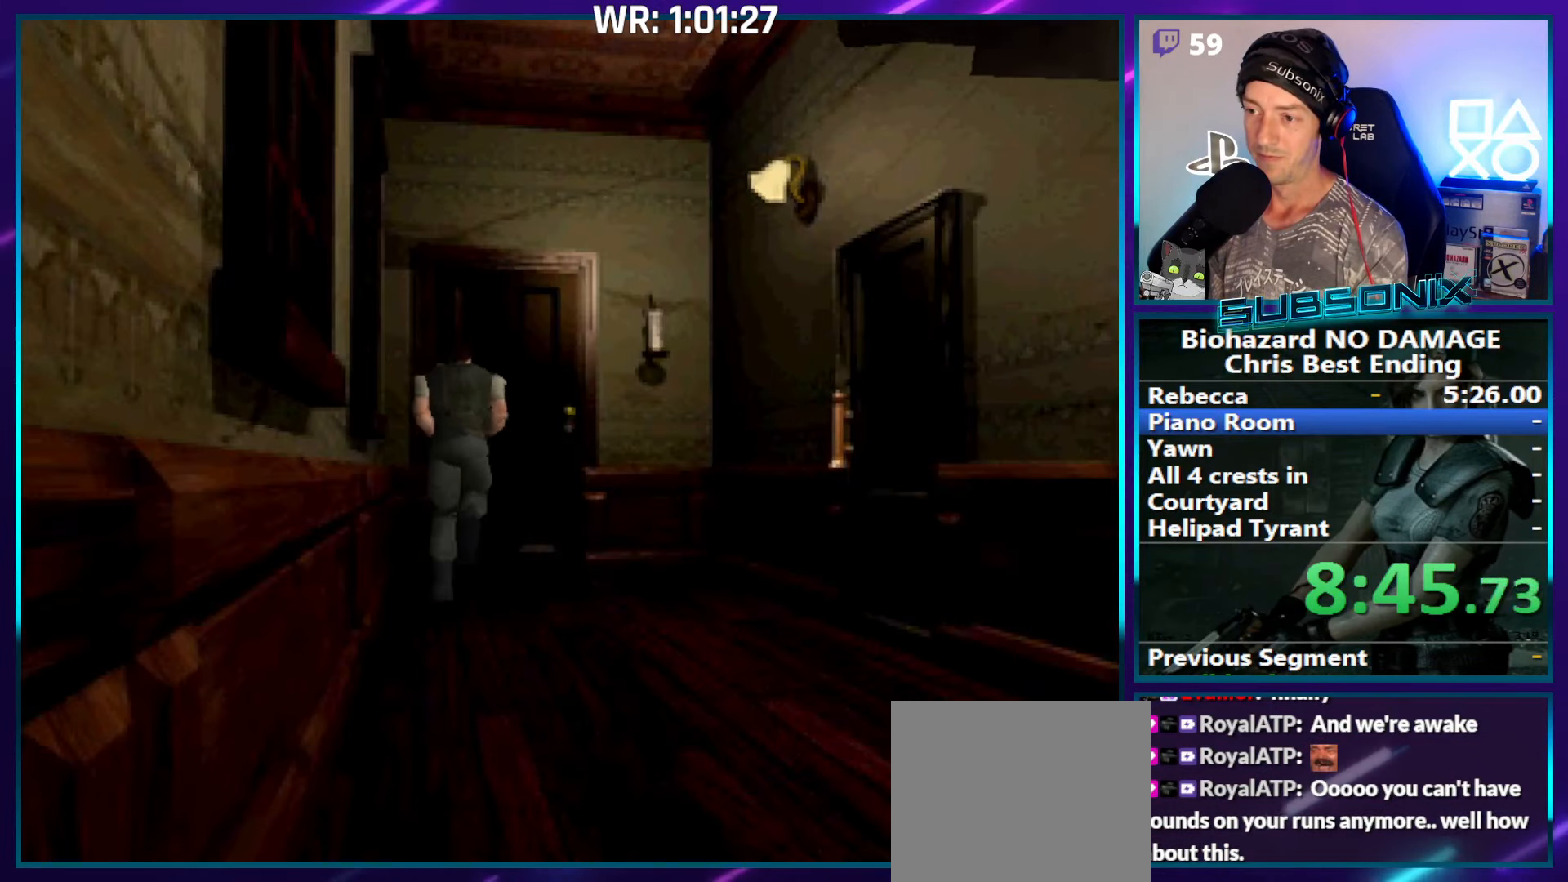
{"dt_ms": 500, "buttons": ["CROSS", "SQUARE"], "left_stick": "center", "right_stick": "center", "events": [[34, "CROSS", "up"], [100, "CROSS", "down"], [217, "CROSS", "up"], [267, "CROSS", "down"], [384, "CROSS", "up"], [417, "DPAD_UP", "up"], [467, "CROSS", "down"]]}
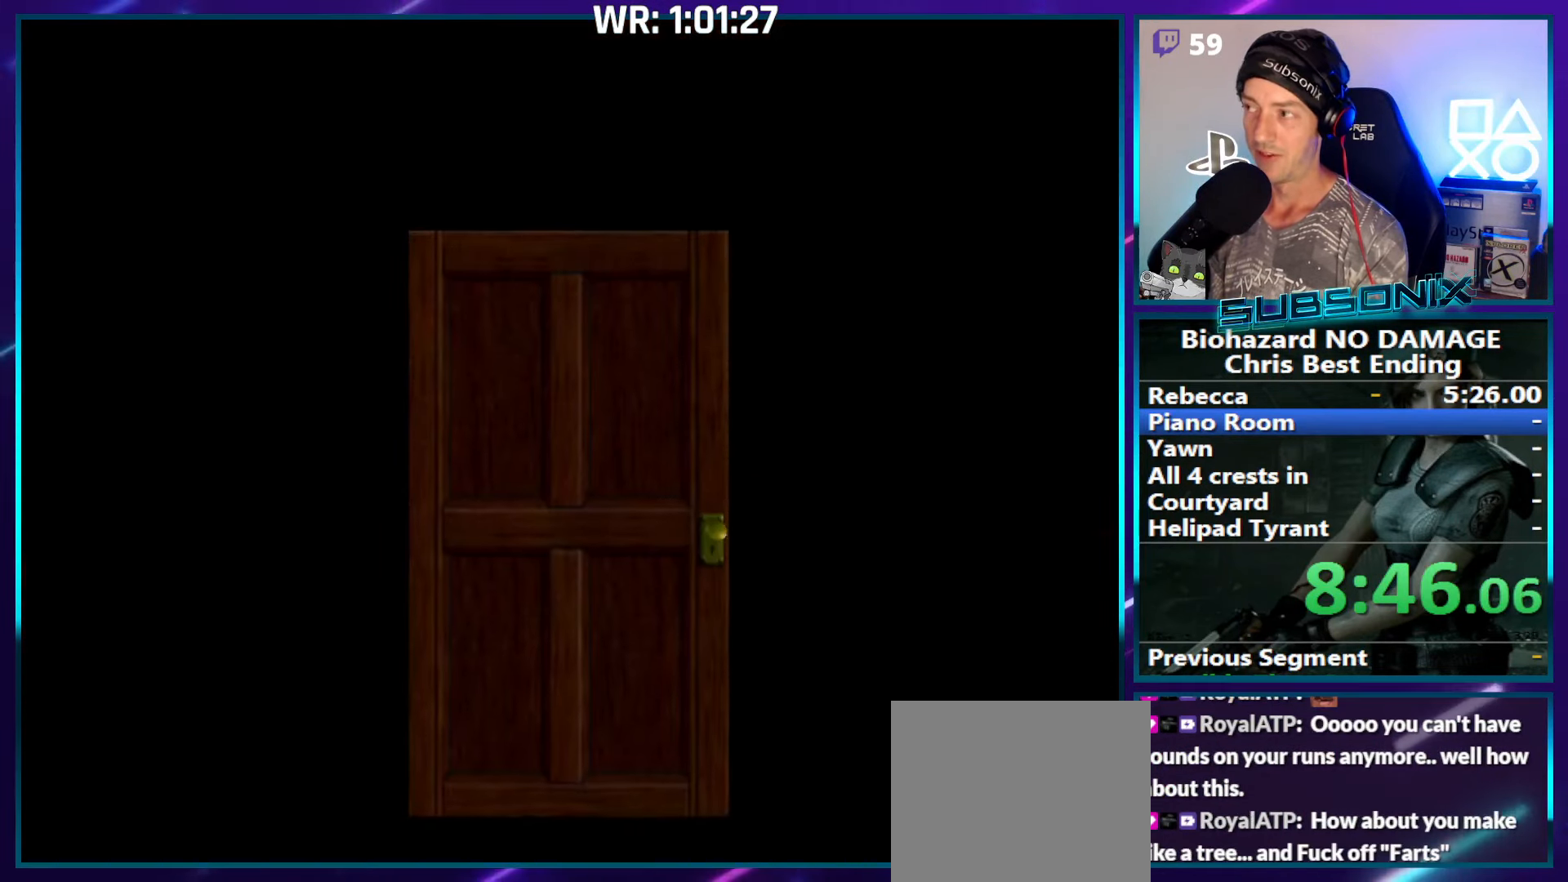
{"dt_ms": 500, "buttons": ["SQUARE", "DPAD_RIGHT"], "left_stick": "center", "right_stick": "center", "events": [[50, "DPAD_RIGHT", "down"], [67, "CROSS", "up"], [134, "CROSS", "down"], [267, "CROSS", "up"]]}
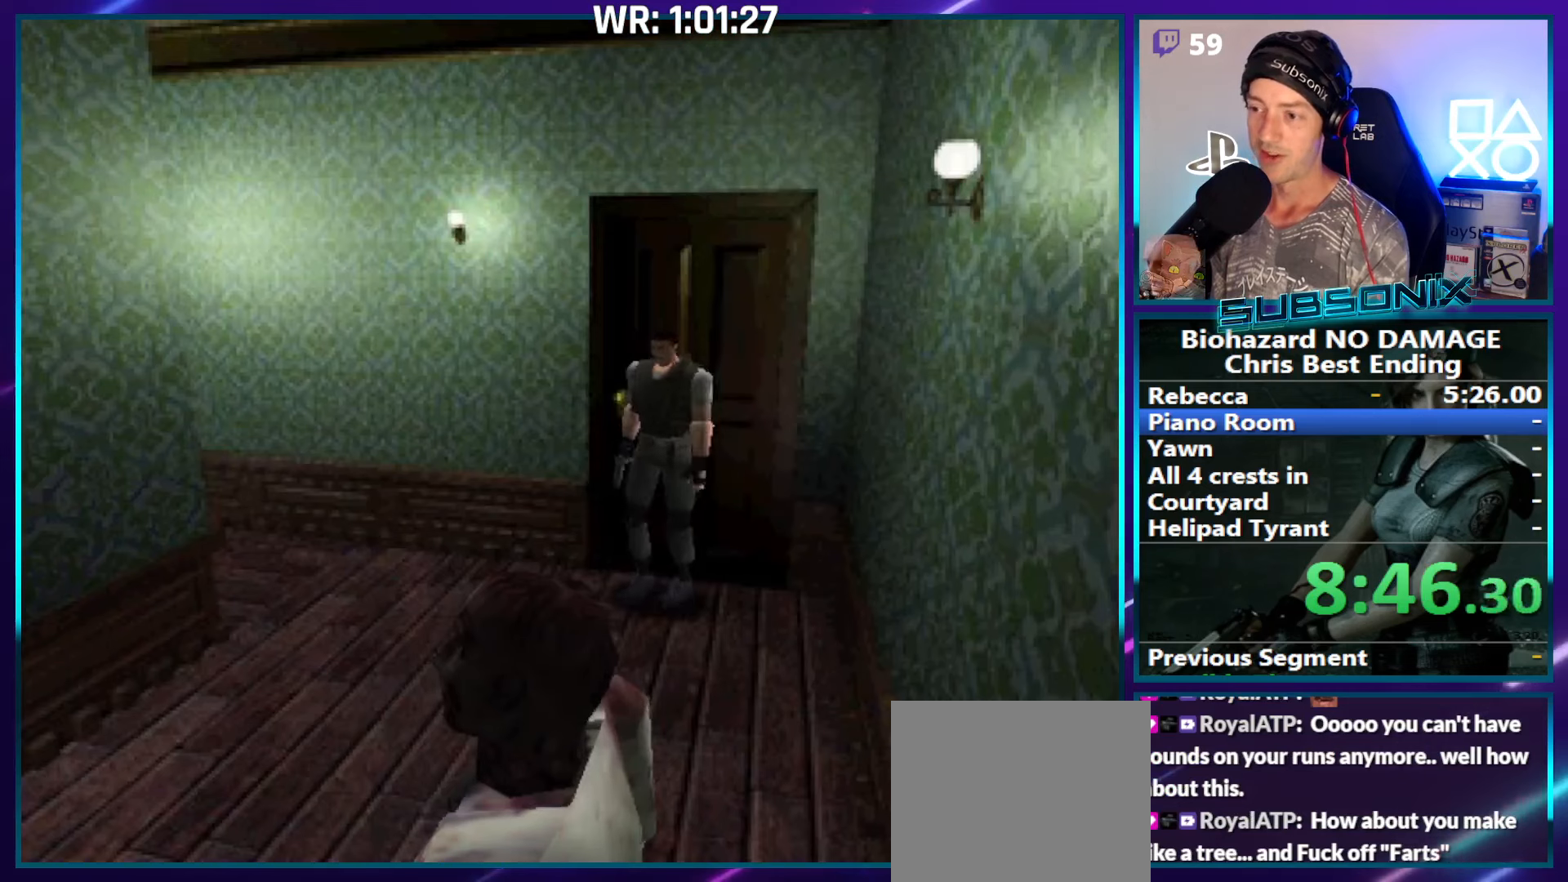
{"dt_ms": 500, "buttons": ["SQUARE", "DPAD_UP"], "left_stick": "center", "right_stick": "center", "events": [[266, "DPAD_UP", "down"], [300, "DPAD_RIGHT", "up"]]}
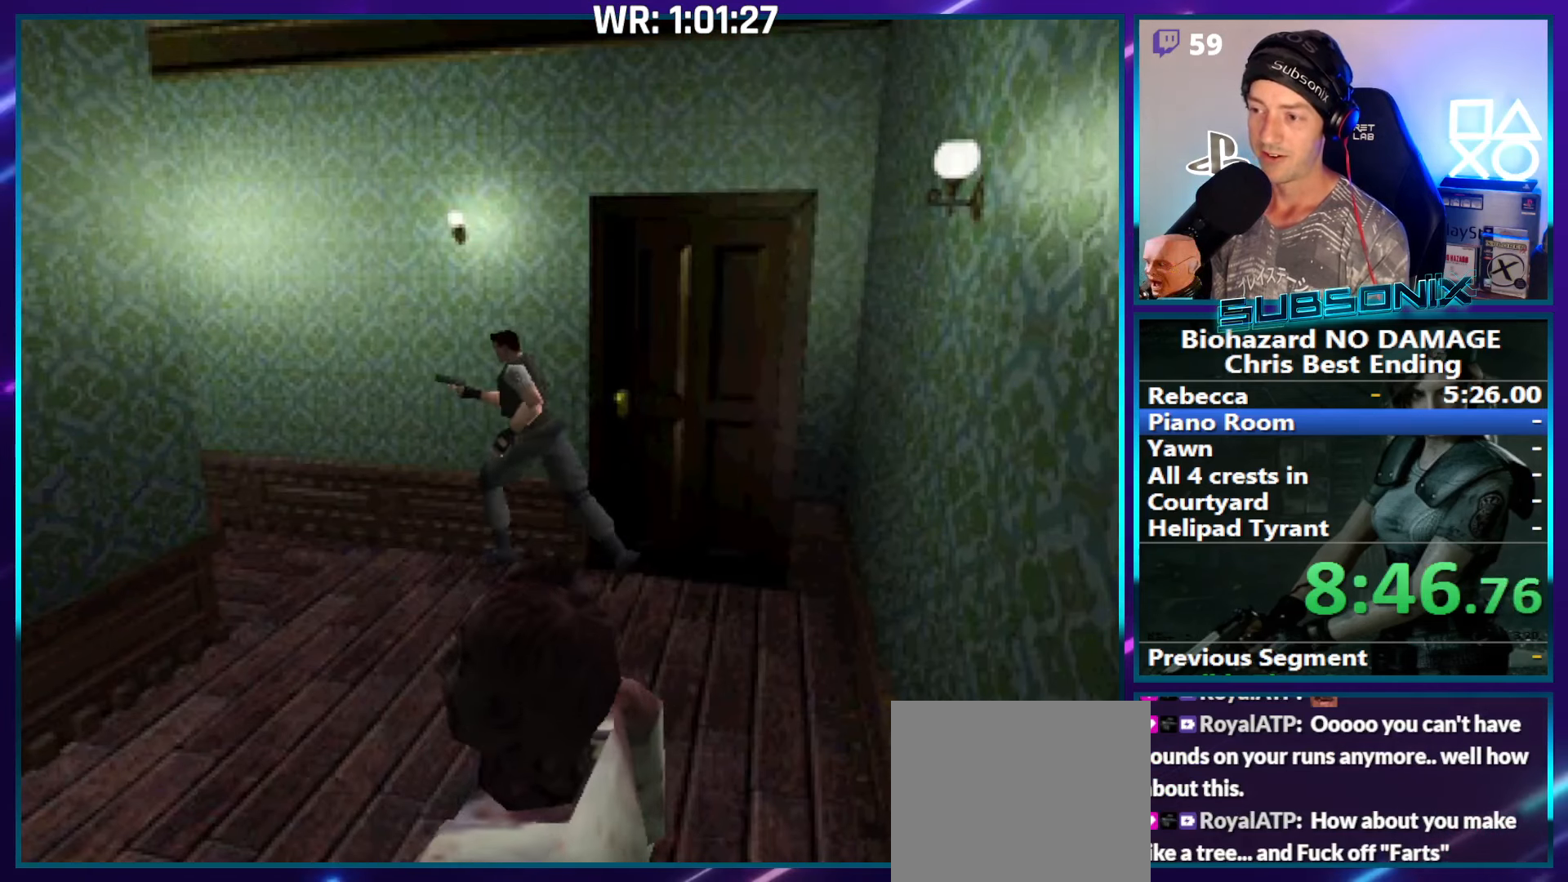
{"dt_ms": 500, "buttons": ["SQUARE", "DPAD_UP"], "left_stick": "center", "right_stick": "center", "events": []}
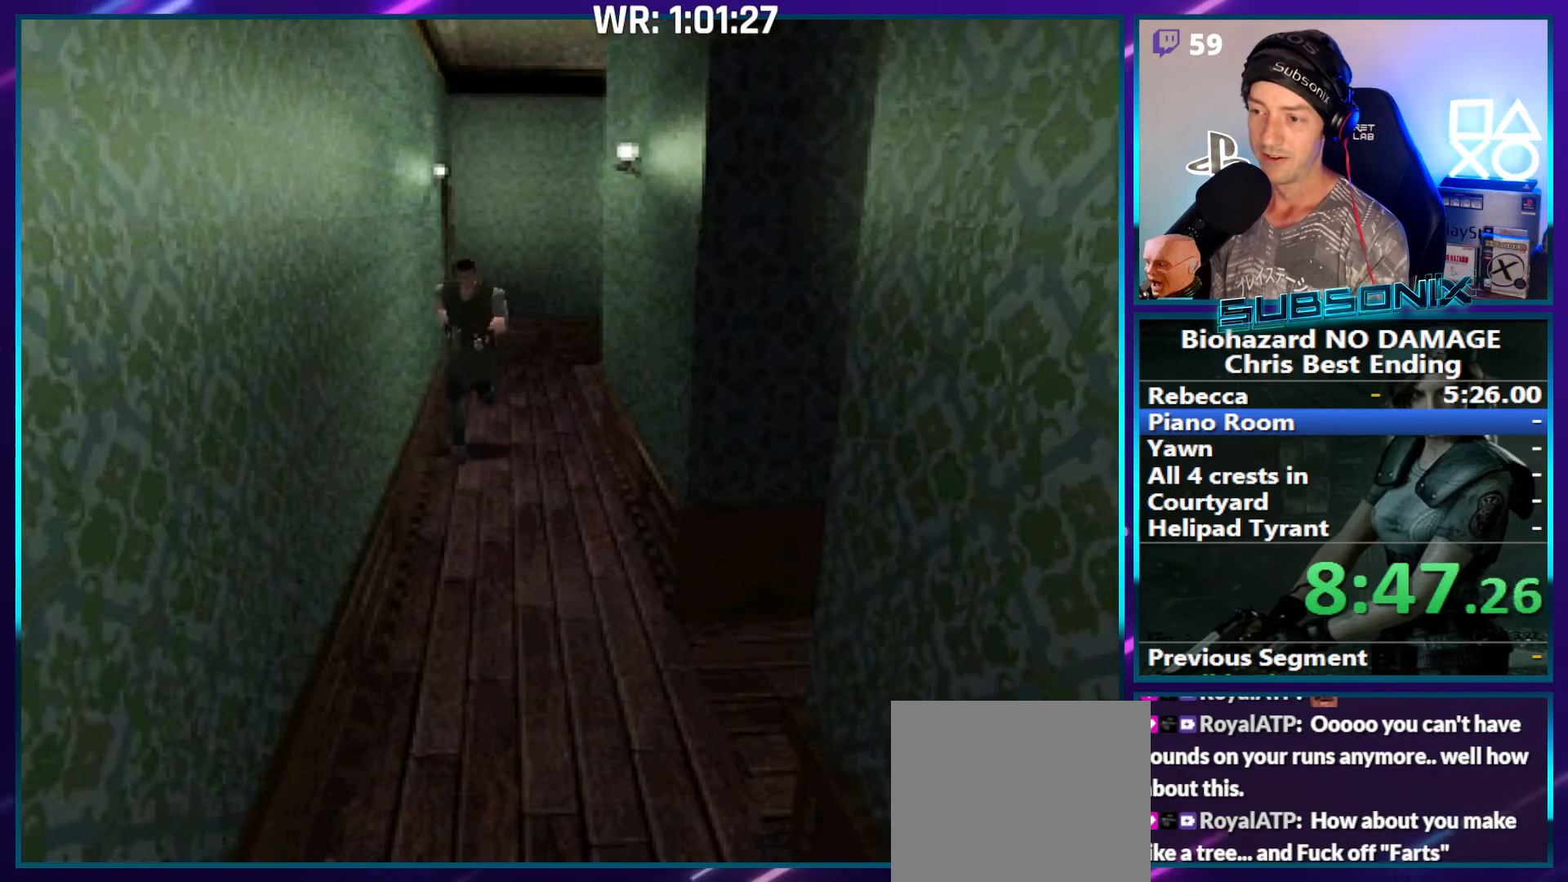
{"dt_ms": 500, "buttons": ["SQUARE", "DPAD_UP"], "left_stick": "center", "right_stick": "center", "events": []}
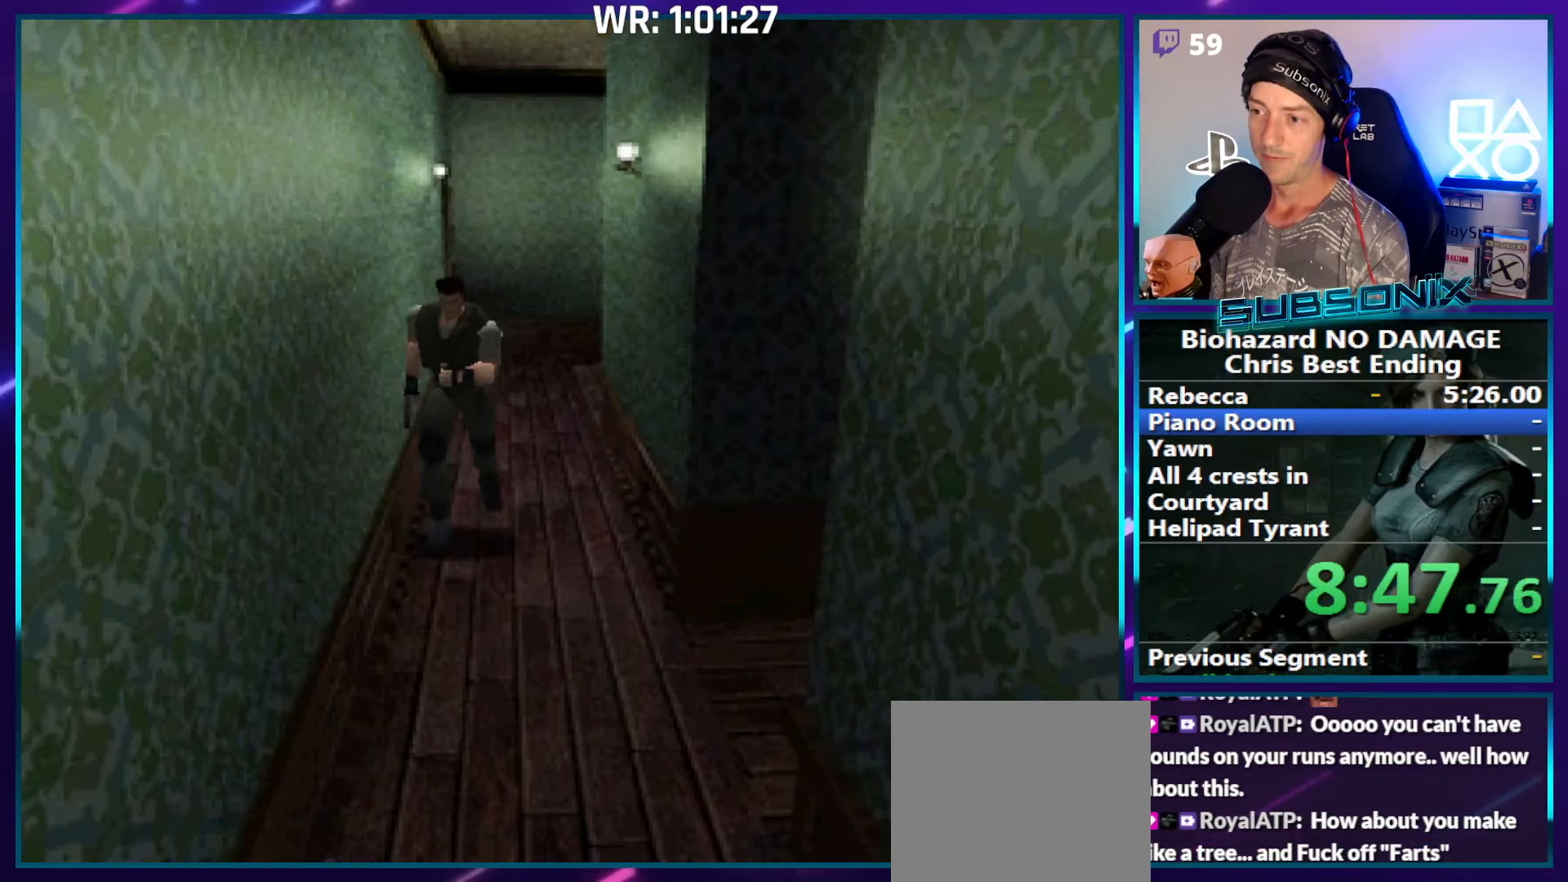
{"dt_ms": 500, "buttons": ["SQUARE", "DPAD_UP"], "left_stick": "center", "right_stick": "center", "events": []}
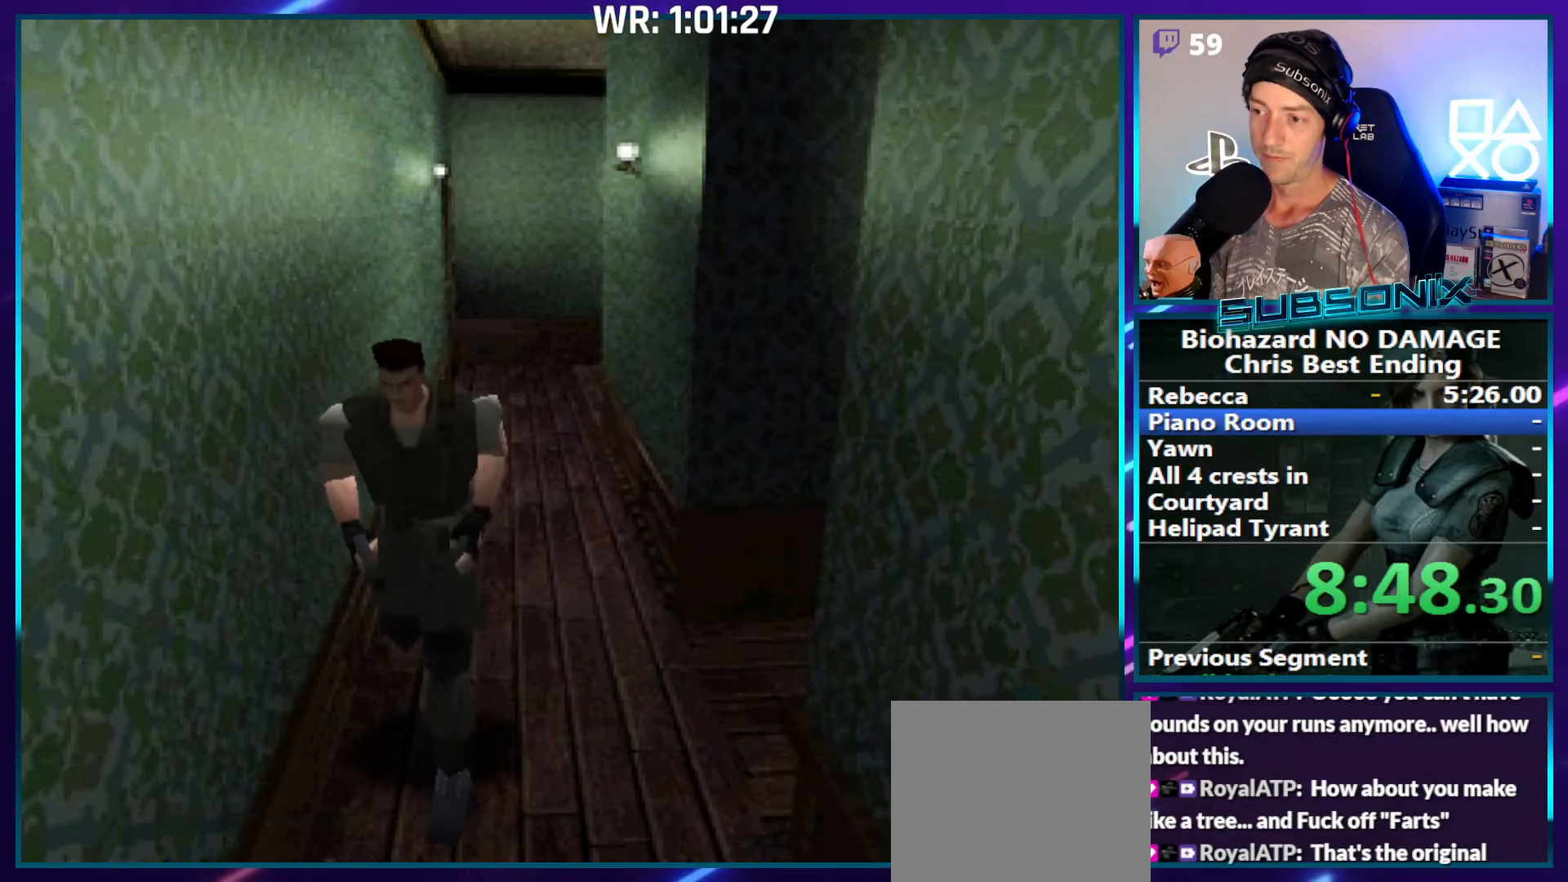
{"dt_ms": 500, "buttons": ["SQUARE", "DPAD_UP"], "left_stick": "center", "right_stick": "center"}